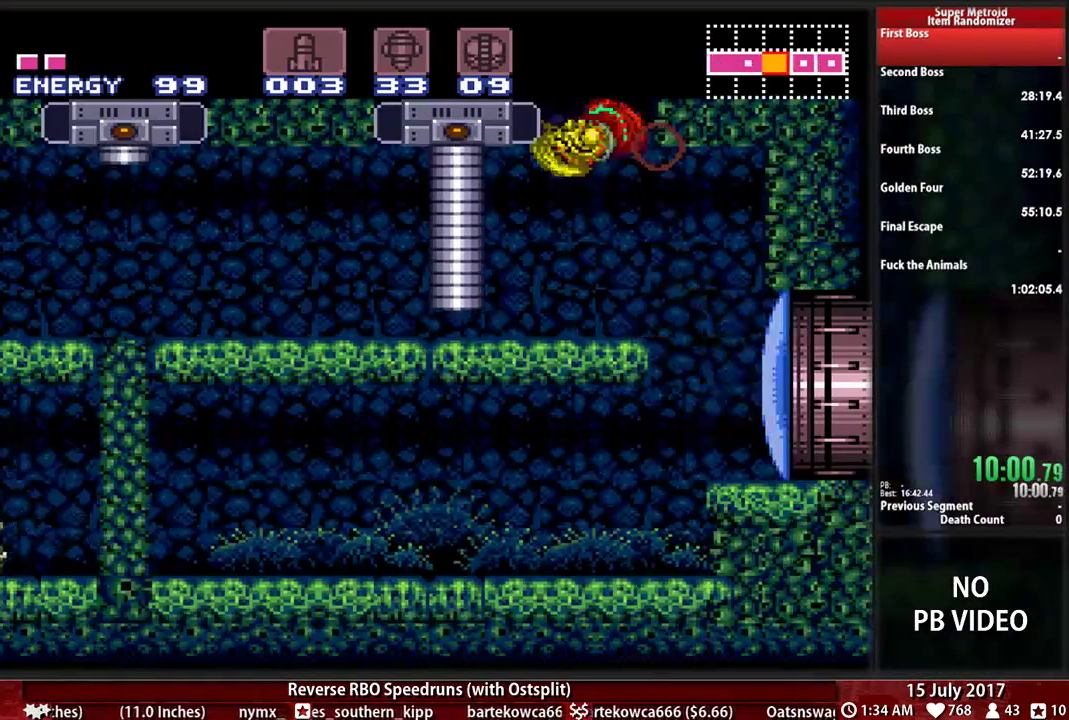
Gameplay with a controller (Nintendo layout); each line is a JSON object with the inputs held at the frame after it. "events" lists button and stick changes between this image and that frame as [ms after this image, input, new state], when the widget could be followed in between. Not read: L3 R3 SELECT START.
{"buttons": ["A", "DPAD_LEFT"], "events": [[190, "A", "up"], [224, "DPAD_LEFT", "up"], [224, "DPAD_RIGHT", "down"], [310, "A", "down"], [345, "DPAD_RIGHT", "up"], [379, "DPAD_LEFT", "down"]]}
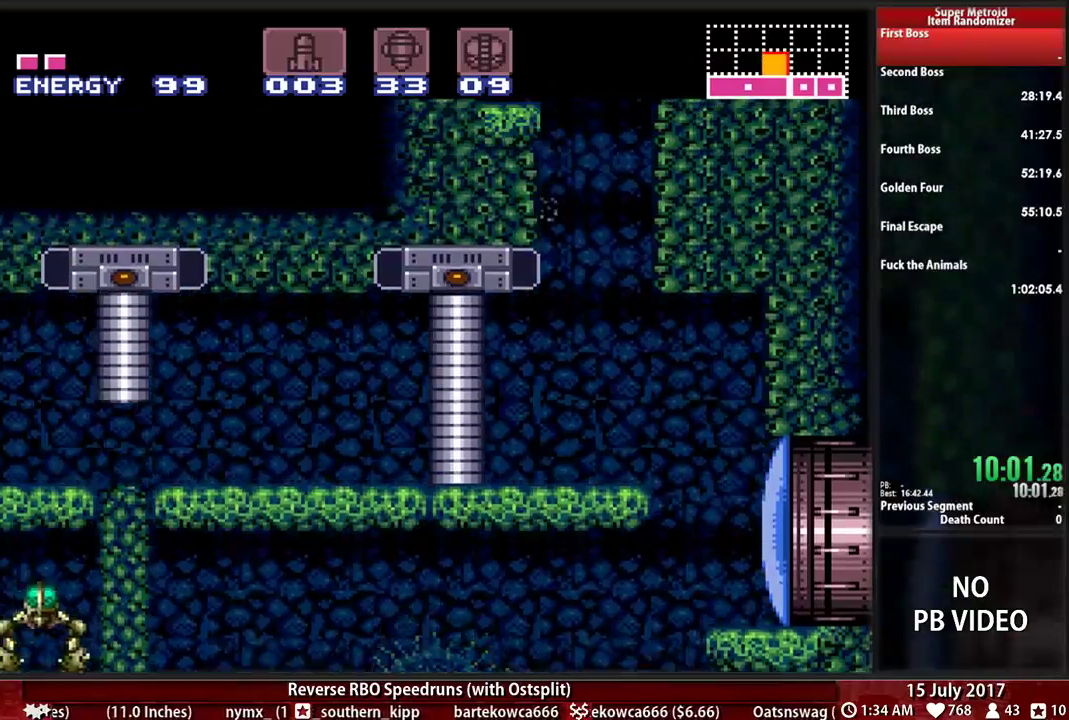
{"buttons": ["A", "DPAD_LEFT"]}
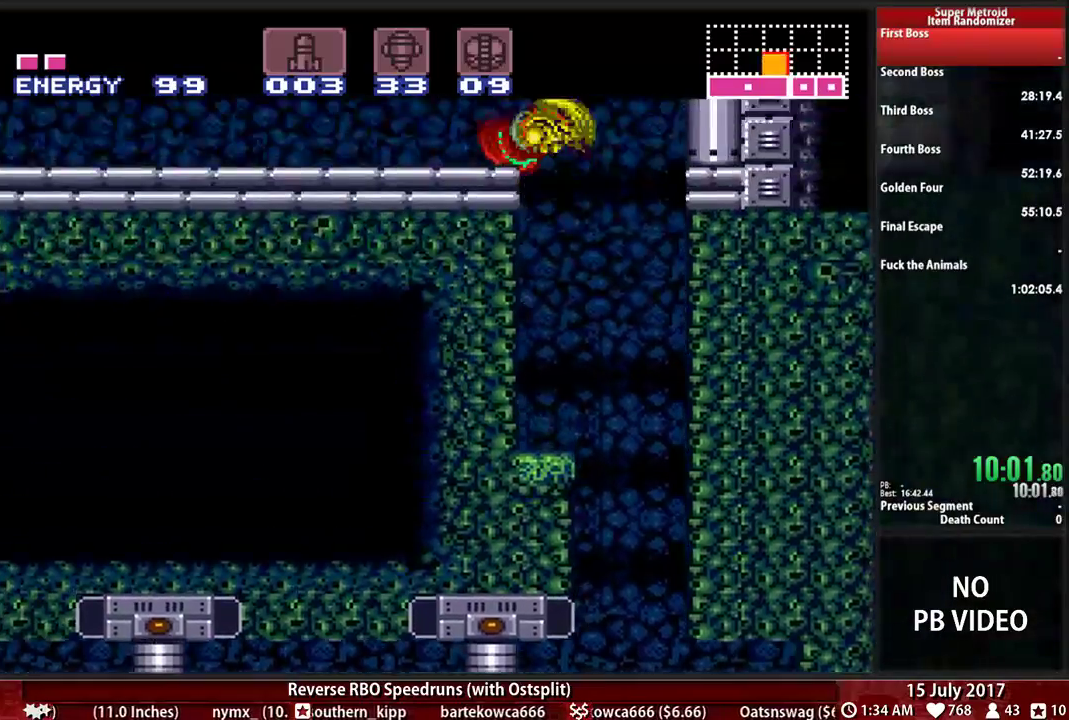
{"buttons": ["B", "L1", "R1", "DPAD_LEFT"], "events": [[103, "A", "up"], [138, "L1", "down"], [241, "B", "down"], [293, "R1", "down"], [328, "L1", "up"], [397, "R1", "up"], [431, "L1", "down"], [500, "R1", "down"]]}
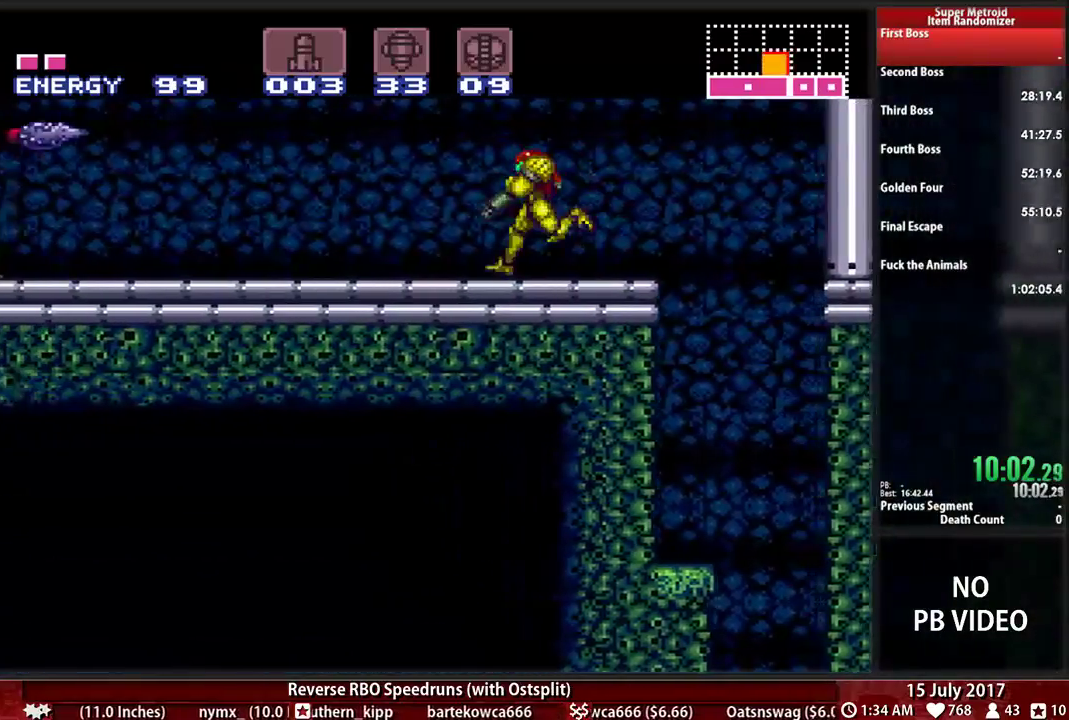
{"buttons": ["B", "DPAD_LEFT"], "events": [[69, "L1", "up"], [103, "R1", "up"], [138, "L1", "down"], [207, "R1", "down"], [241, "L1", "up"], [293, "R1", "up"], [328, "L1", "down"], [397, "R1", "down"], [431, "L1", "up"], [500, "R1", "up"]]}
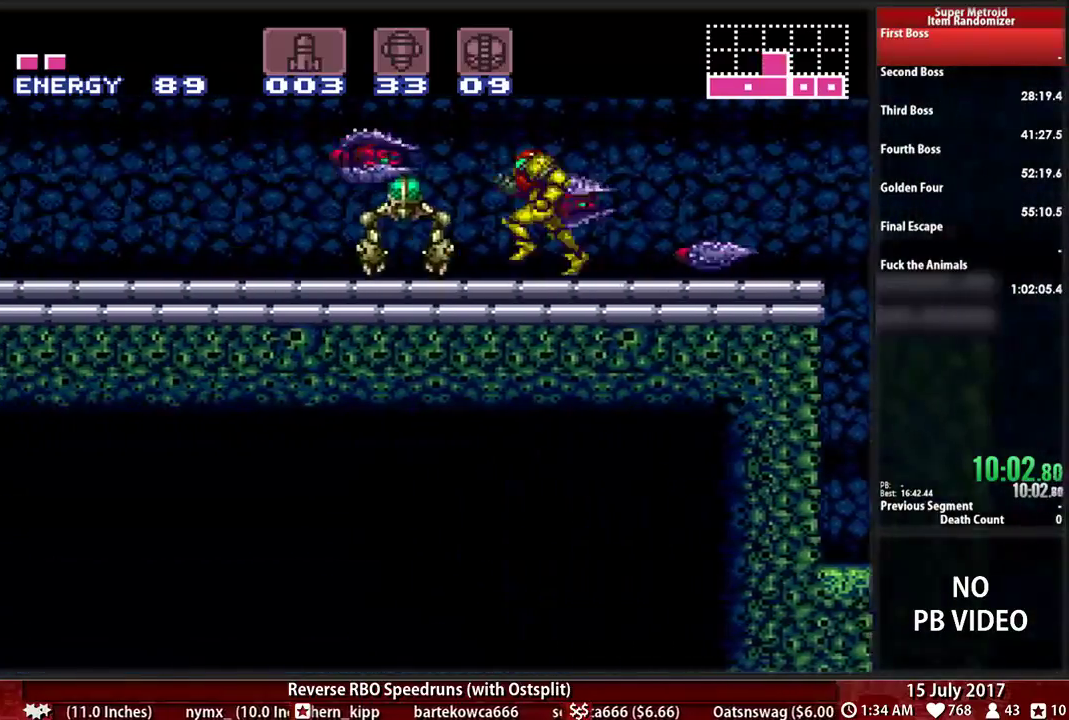
{"buttons": ["B", "L1", "R1", "DPAD_LEFT"], "events": [[34, "L1", "down"], [69, "R1", "down"], [138, "L1", "up"], [172, "R1", "up"], [241, "L1", "down"], [259, "R1", "down"], [328, "R1", "up"], [362, "L1", "up"], [431, "L1", "down"], [431, "R1", "down"]]}
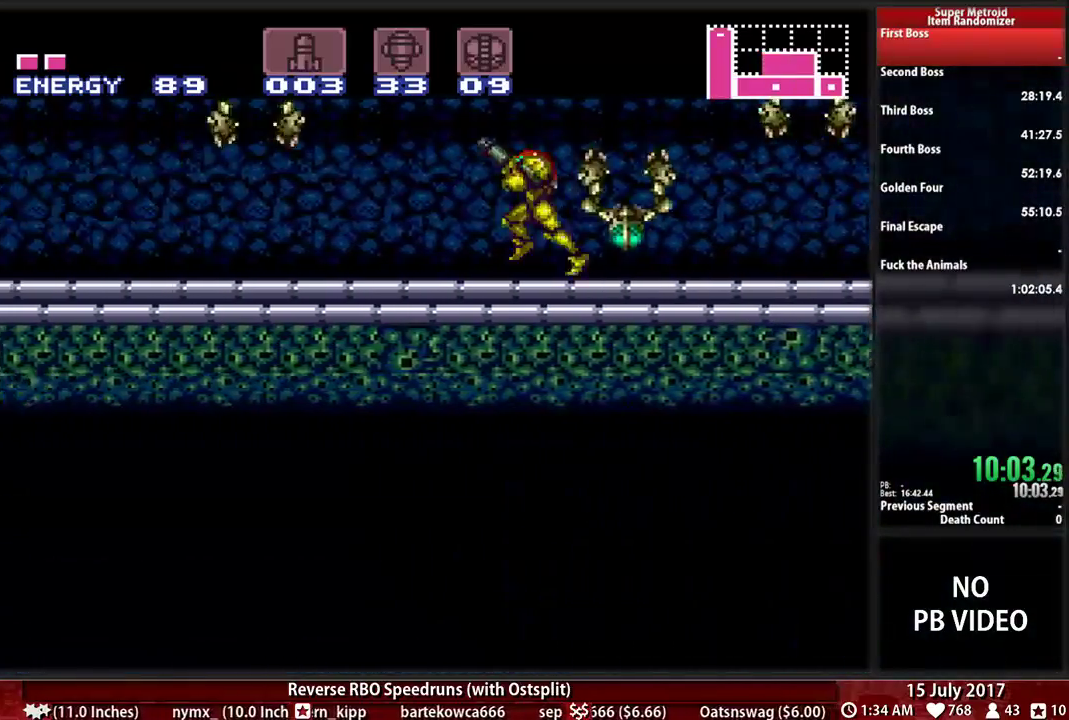
{"buttons": ["A", "B", "X", "DPAD_LEFT"], "events": [[34, "R1", "up"], [69, "L1", "up"], [362, "A", "down"], [466, "X", "down"]]}
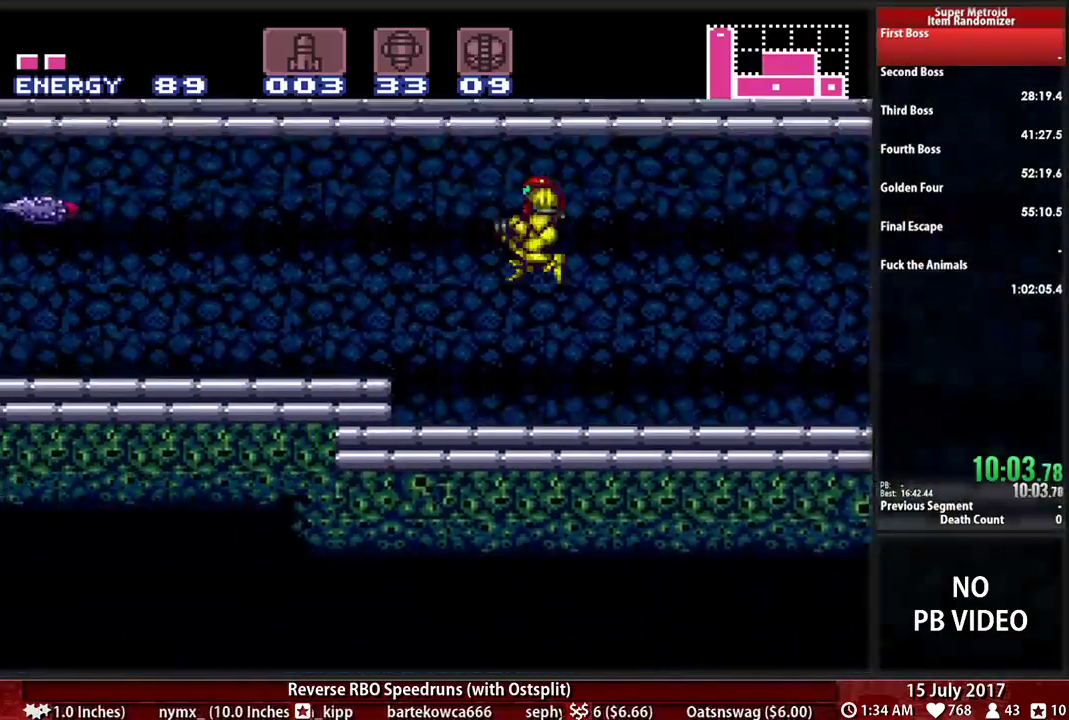
{"buttons": ["B", "DPAD_LEFT"], "events": [[69, "A", "up"], [103, "X", "up"]]}
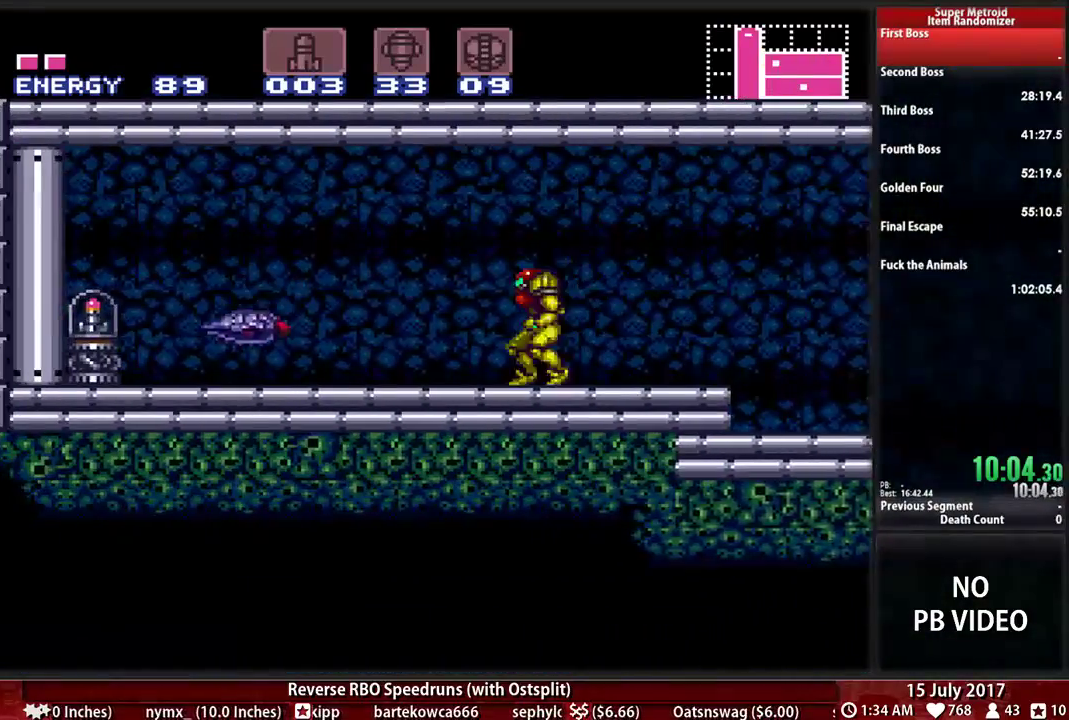
{"buttons": ["A", "DPAD_LEFT"], "events": [[17, "X", "down"], [155, "X", "up"], [379, "A", "down"], [414, "B", "up"]]}
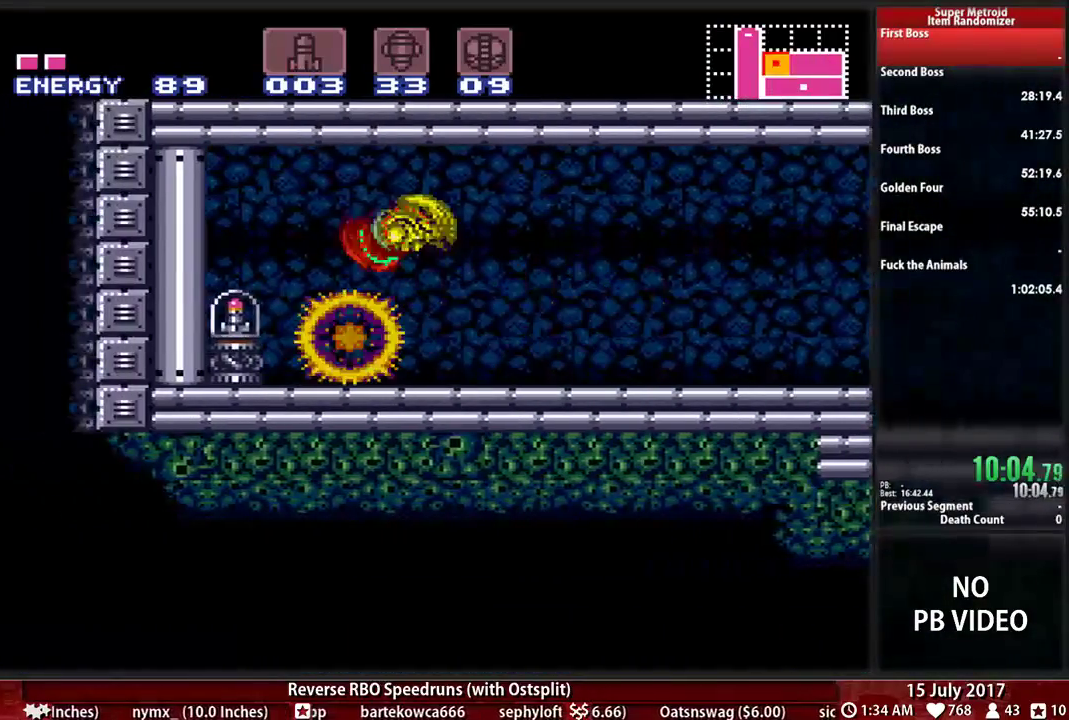
{"buttons": ["DPAD_DOWN"], "events": [[17, "A", "up"], [17, "DPAD_DOWN", "down"], [52, "DPAD_LEFT", "up"]]}
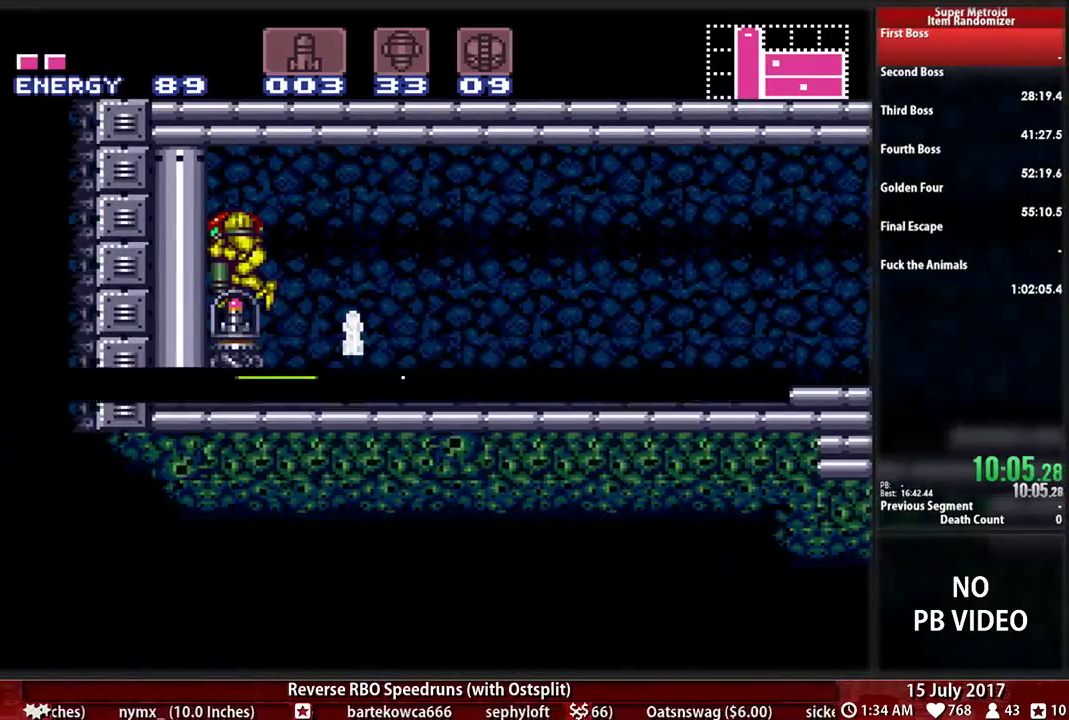
{"buttons": [], "events": [[86, "DPAD_DOWN", "up"]]}
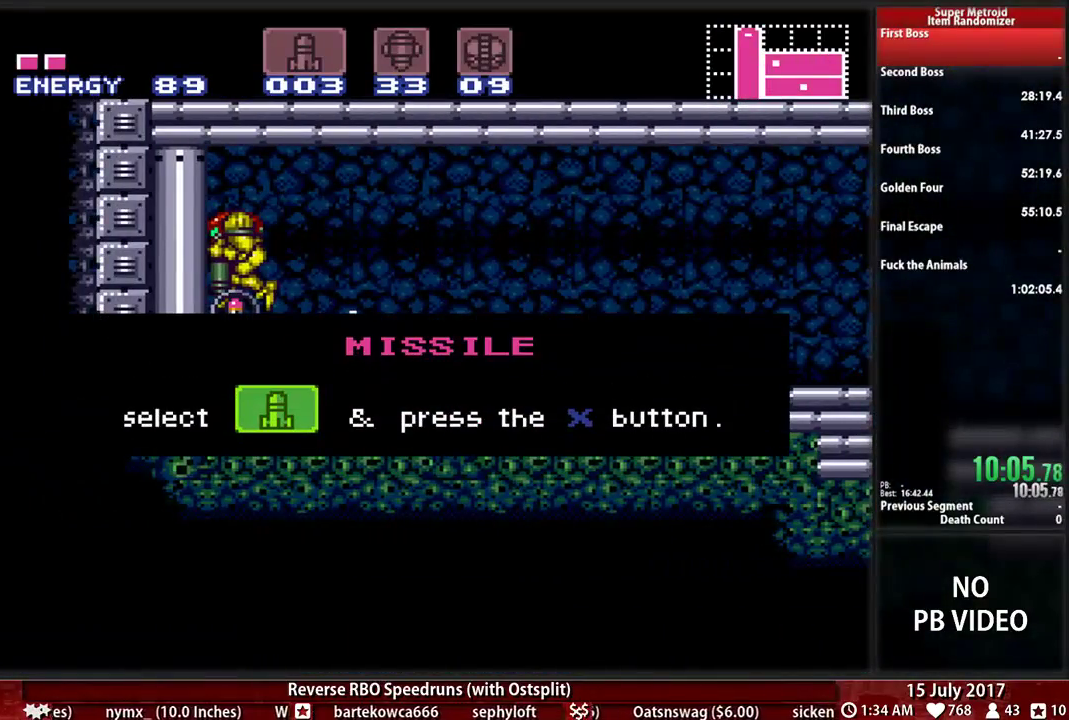
{"buttons": [], "events": []}
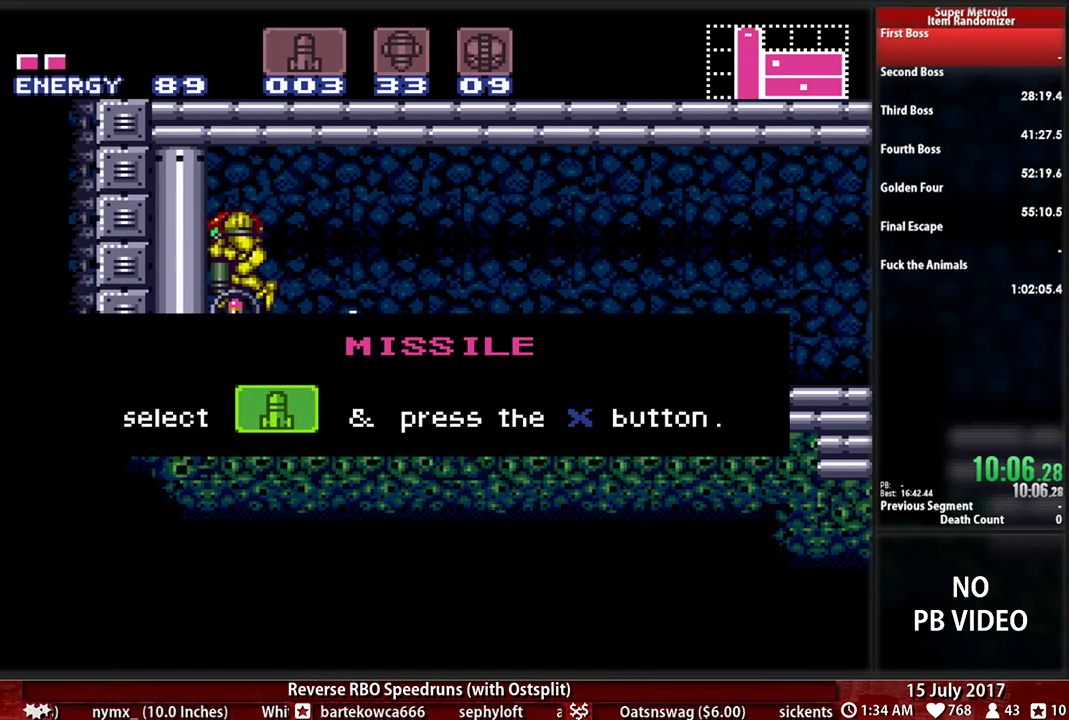
{"buttons": [], "events": []}
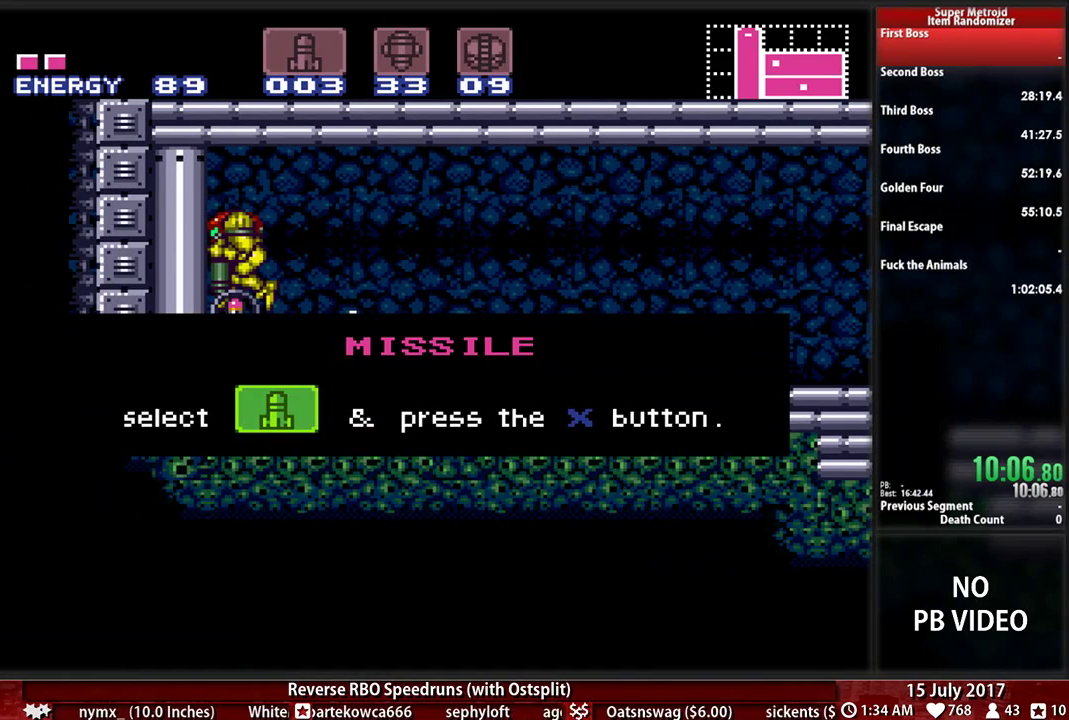
{"buttons": [], "events": []}
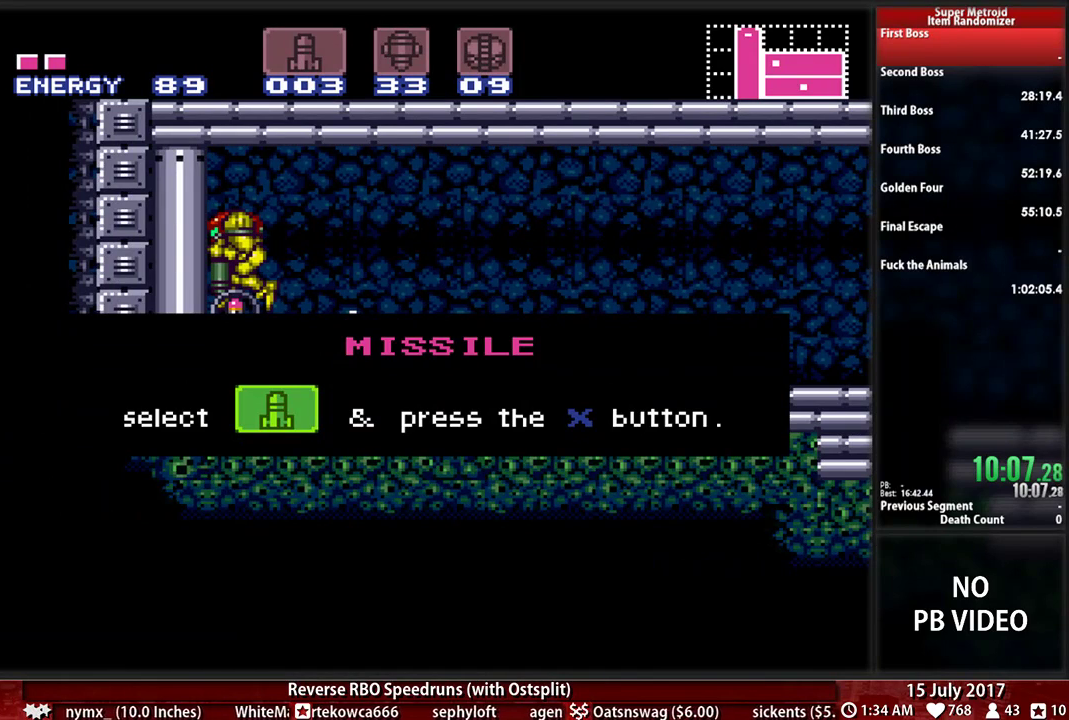
{"buttons": [], "events": []}
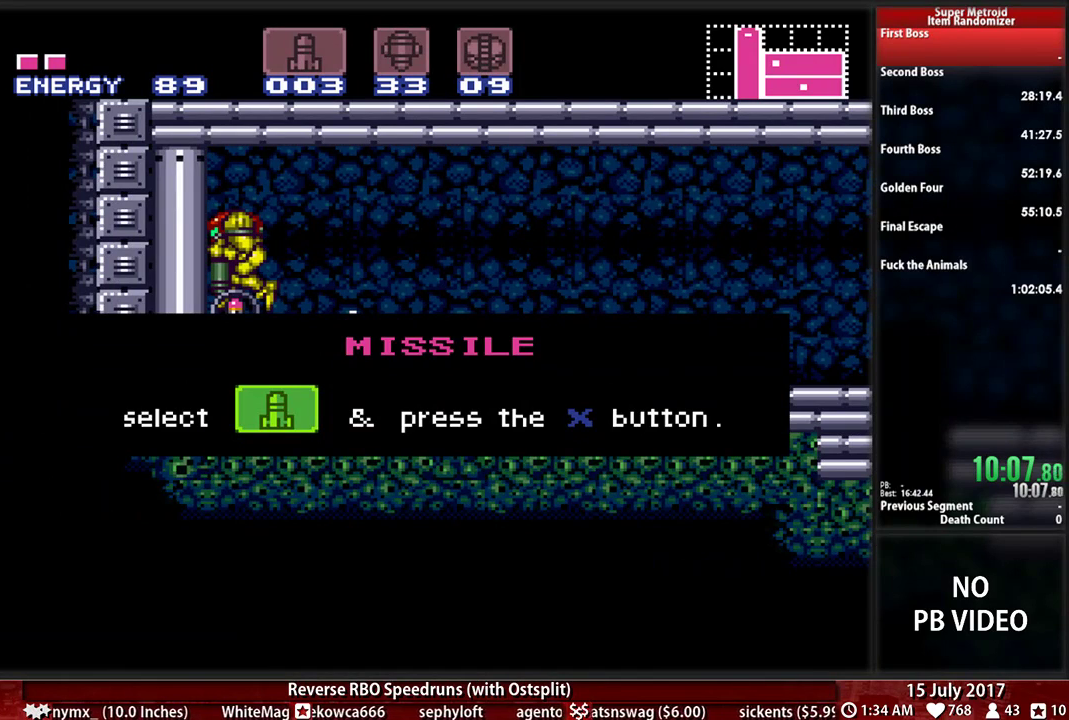
{"buttons": ["B"], "events": [[155, "B", "down"]]}
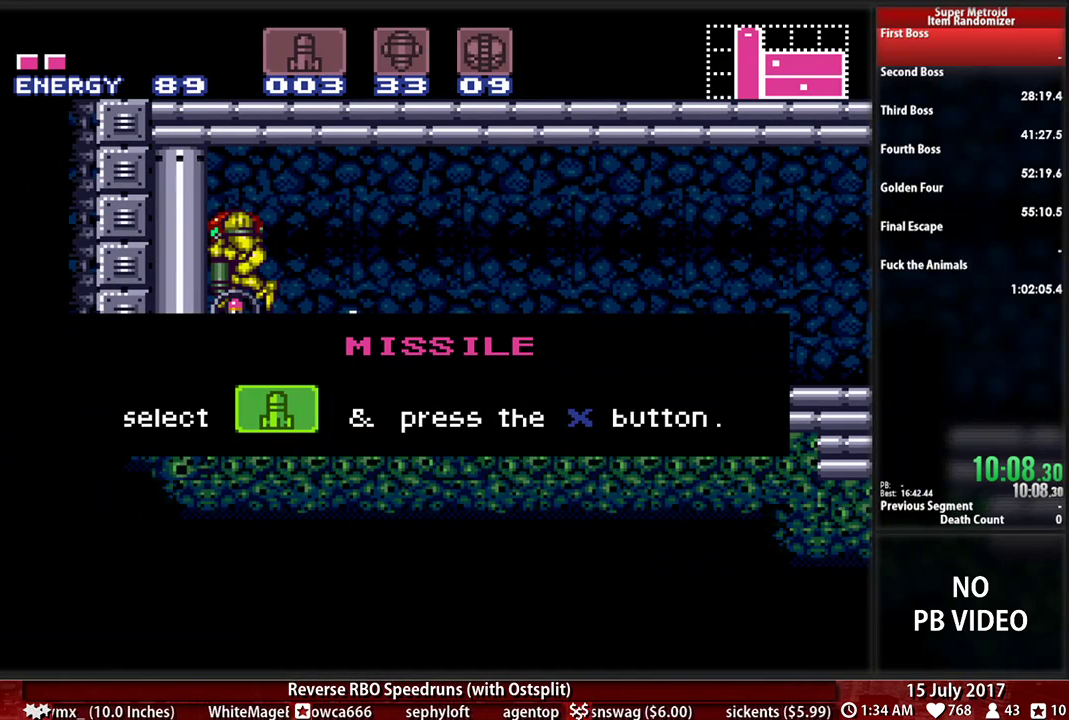
{"buttons": ["B"], "events": []}
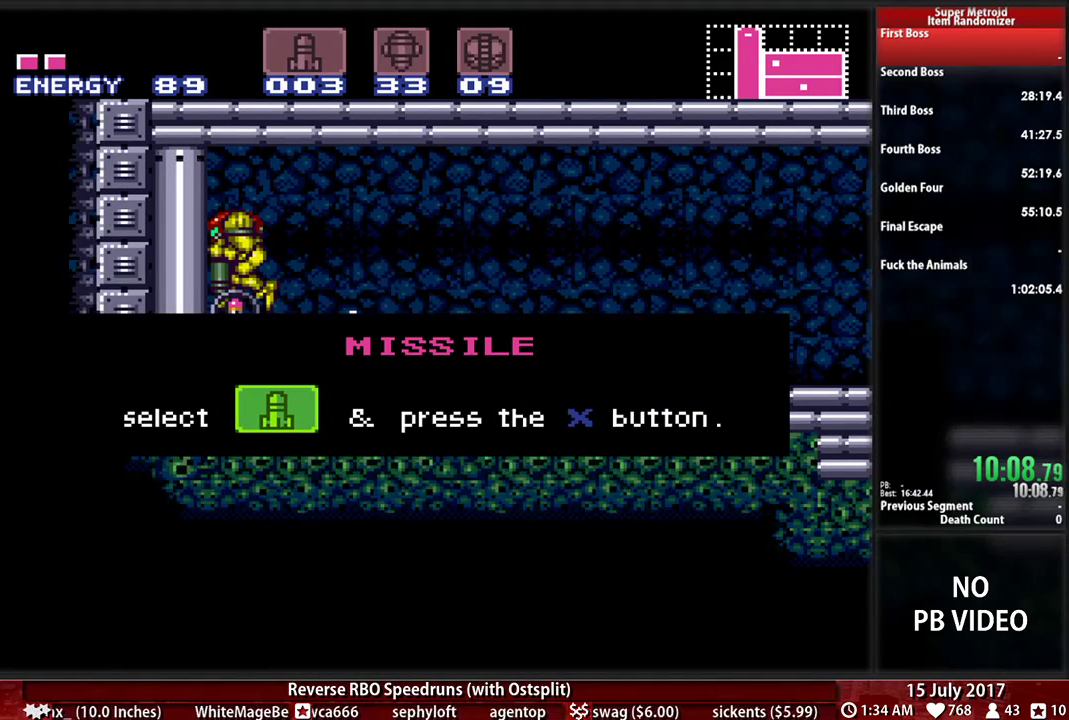
{"buttons": ["B"], "events": []}
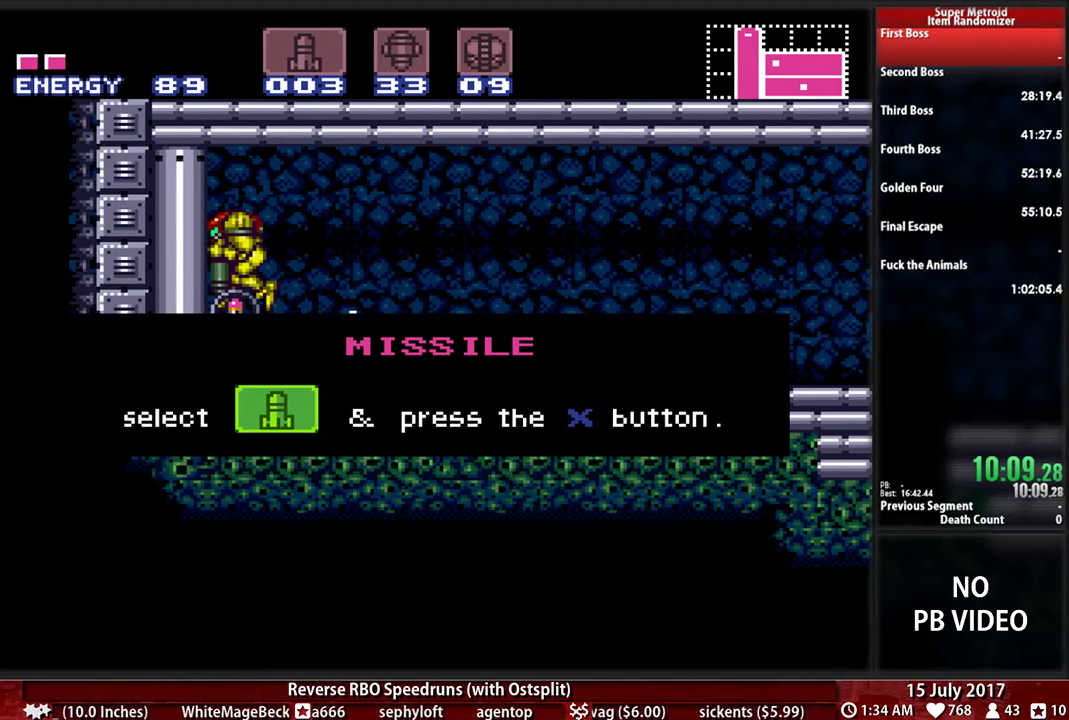
{"buttons": [], "events": [[293, "B", "up"]]}
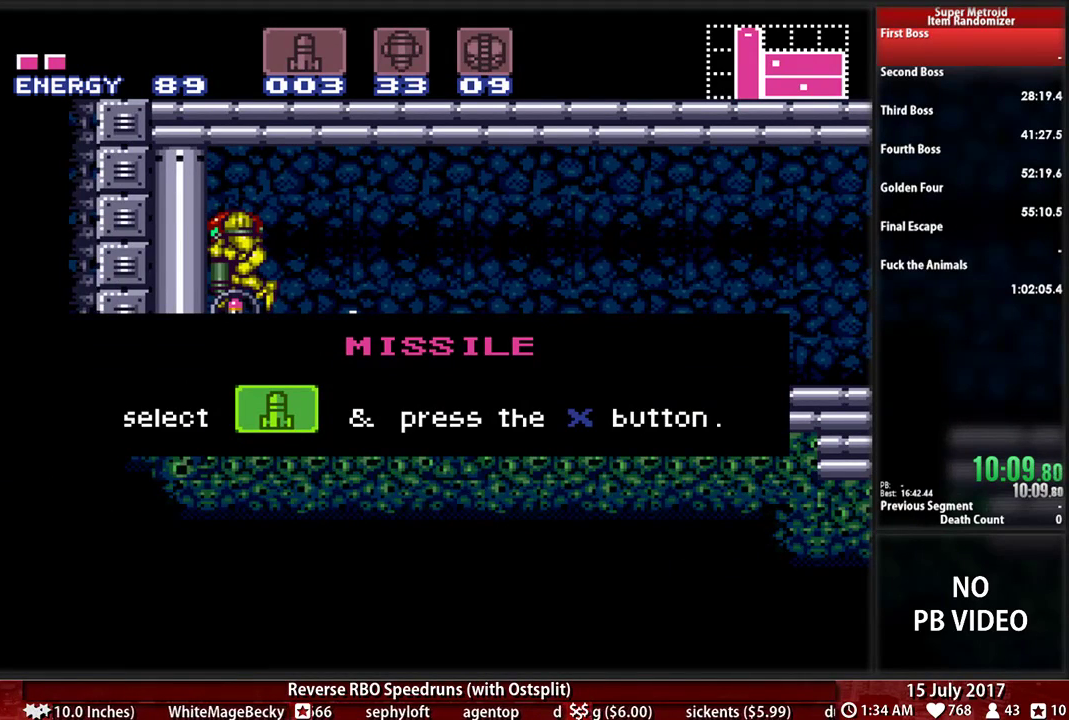
{"buttons": [], "events": []}
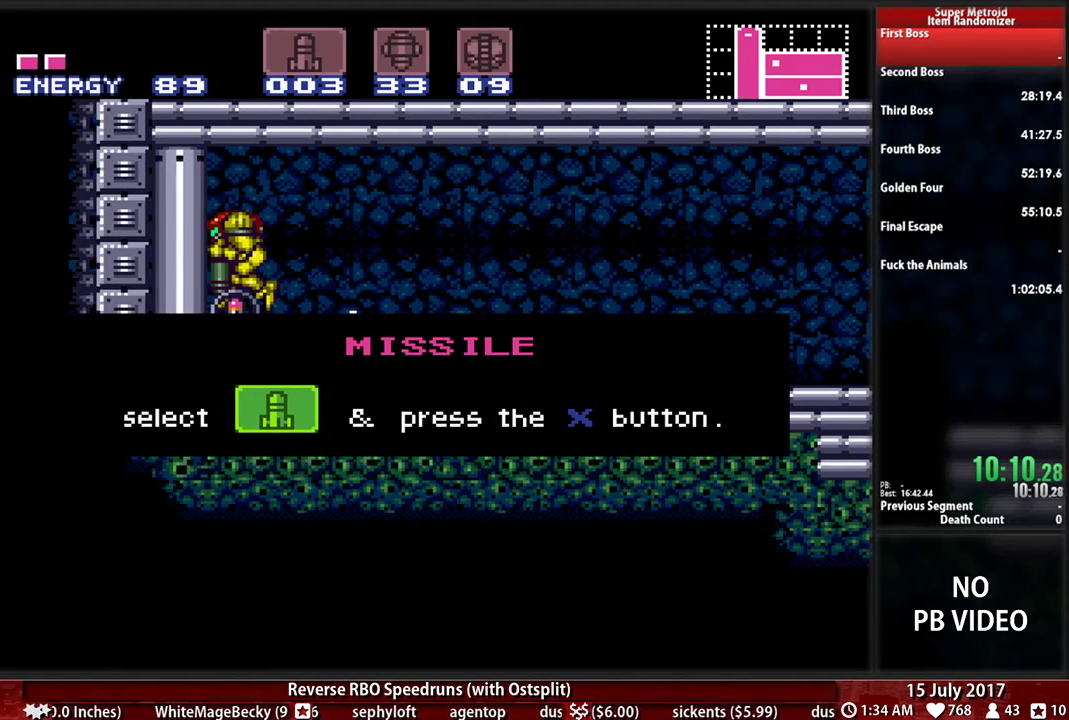
{"buttons": ["B", "DPAD_RIGHT"], "events": [[190, "B", "down"], [259, "DPAD_RIGHT", "down"]]}
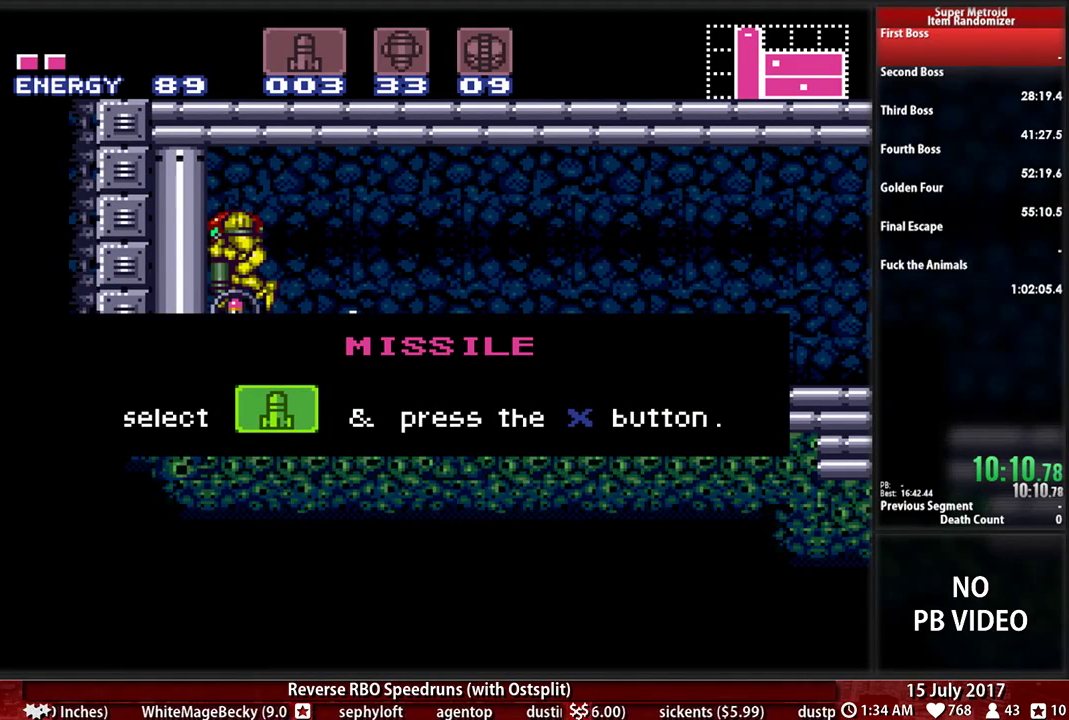
{"buttons": ["B", "DPAD_RIGHT"], "events": []}
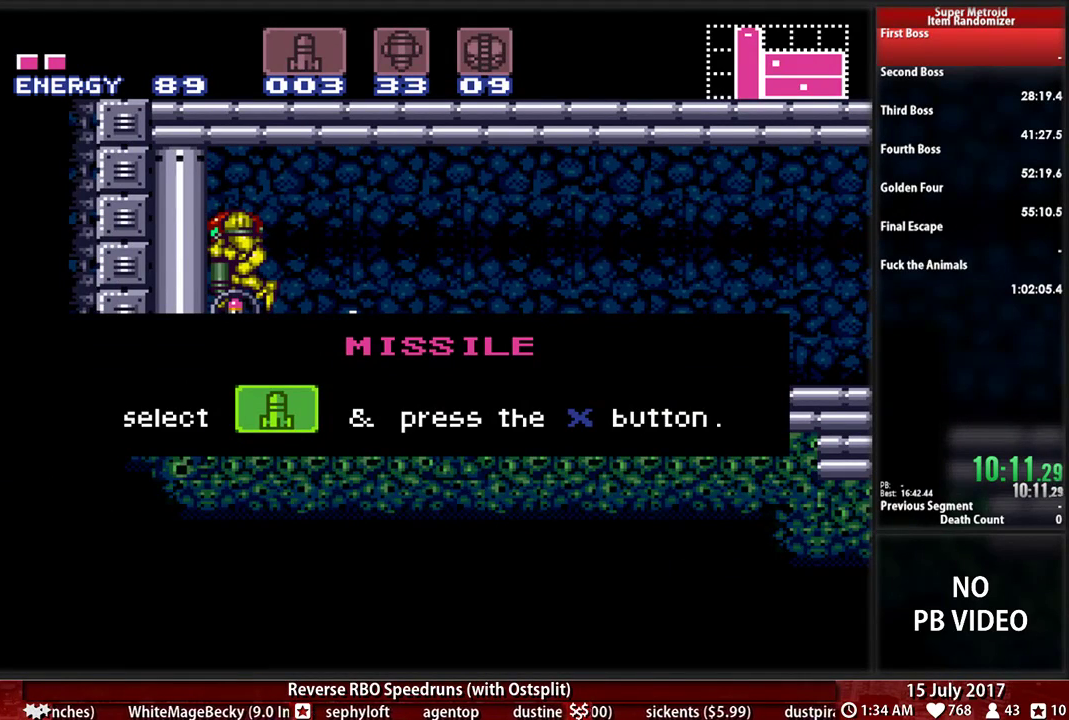
{"buttons": ["B", "DPAD_RIGHT"], "events": []}
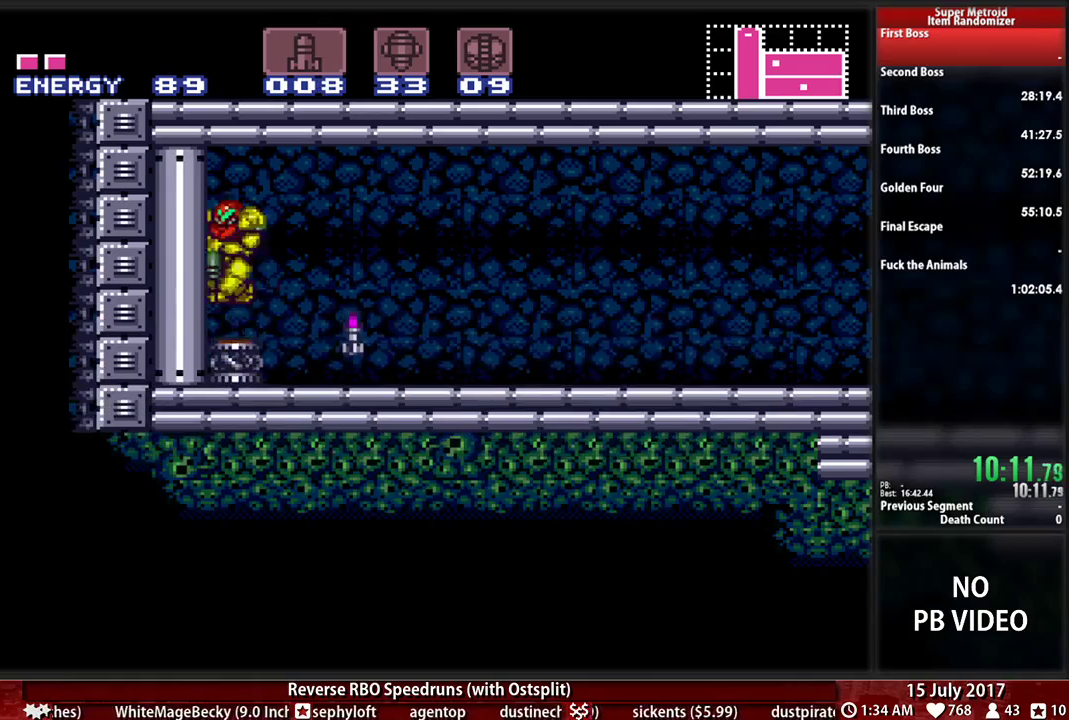
{"buttons": ["B"], "events": [[69, "DPAD_RIGHT", "up"]]}
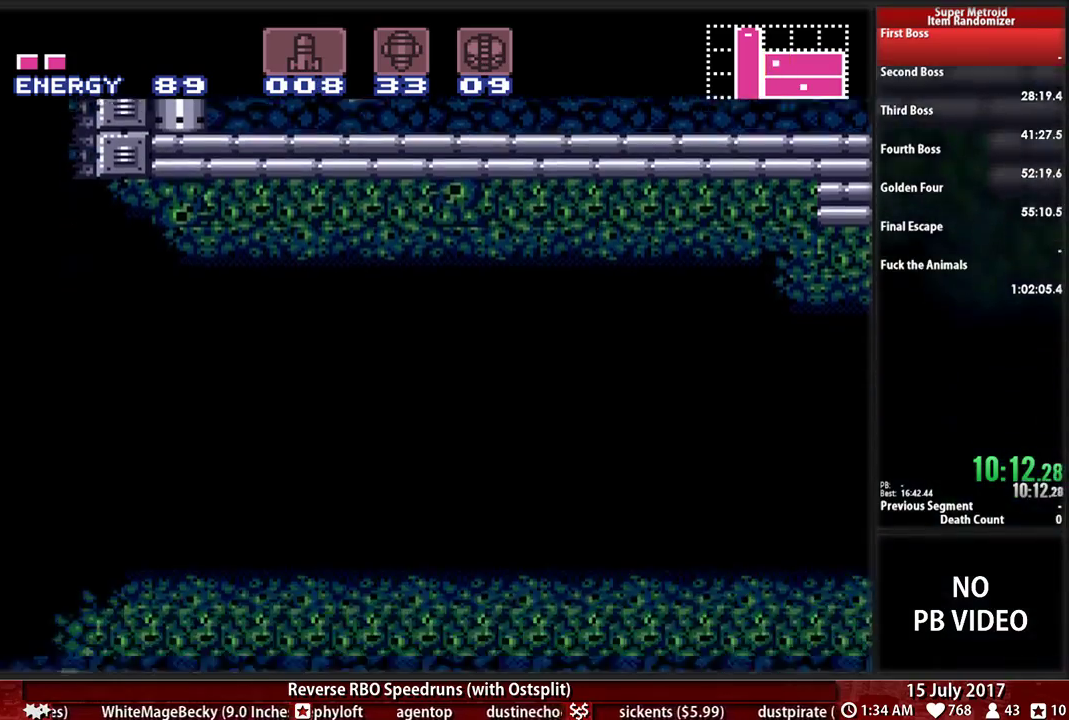
{"buttons": ["B", "DPAD_RIGHT"], "events": [[103, "DPAD_LEFT", "down"], [241, "DPAD_LEFT", "up"], [259, "DPAD_RIGHT", "down"]]}
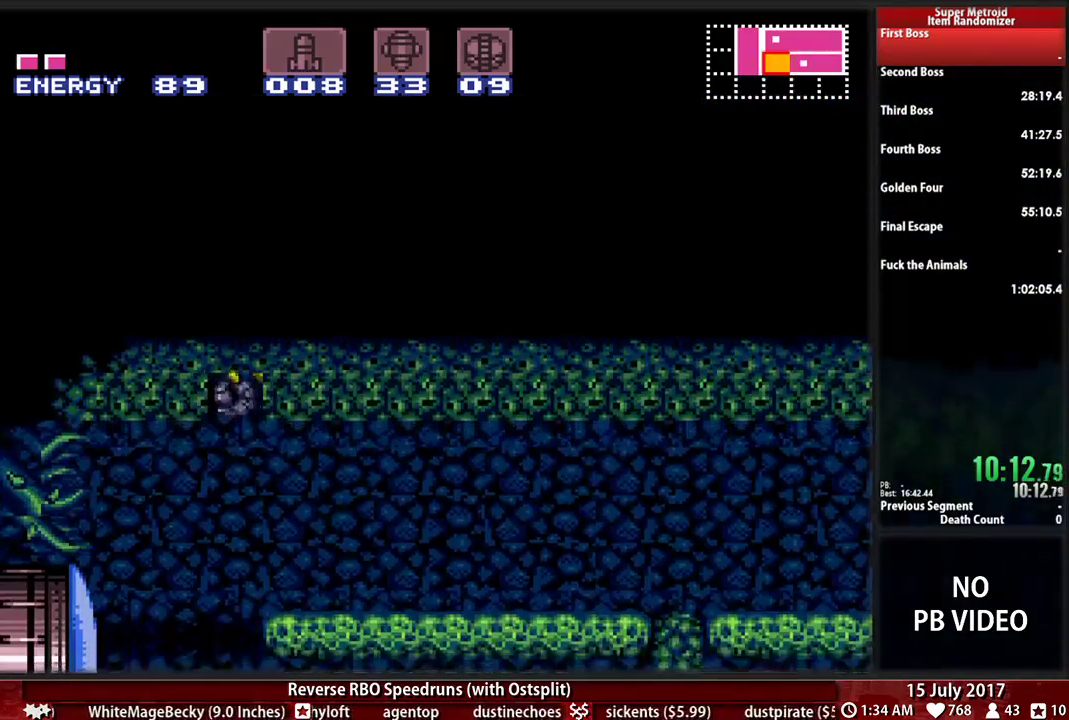
{"buttons": ["B", "DPAD_RIGHT"]}
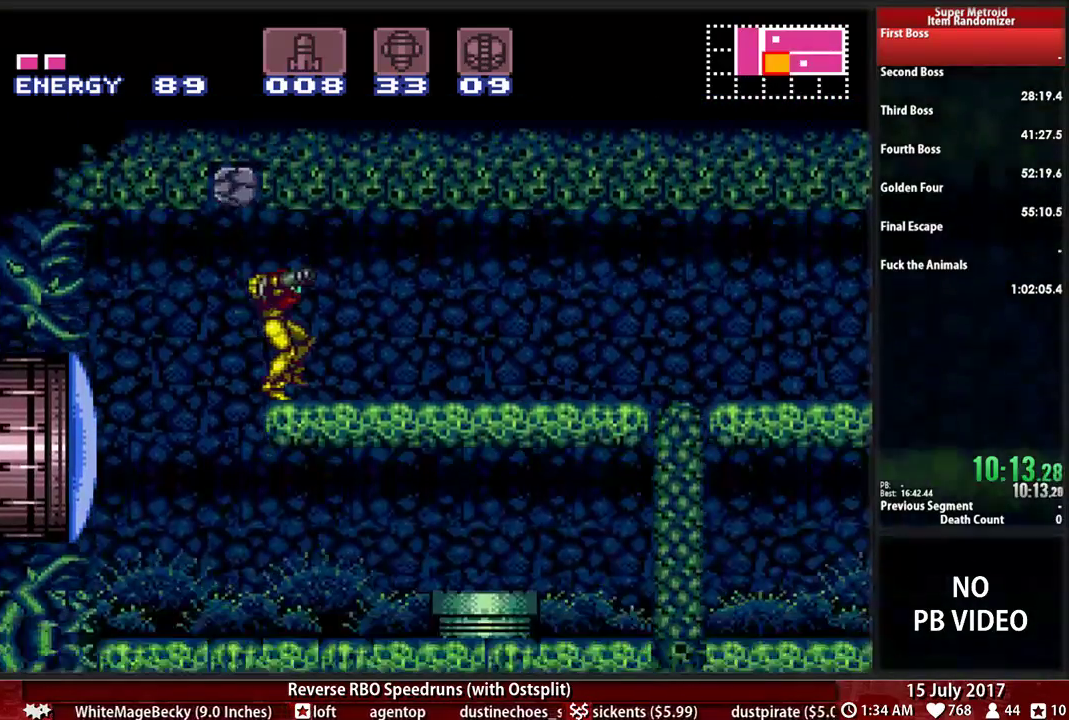
{"buttons": ["B", "DPAD_RIGHT"], "events": []}
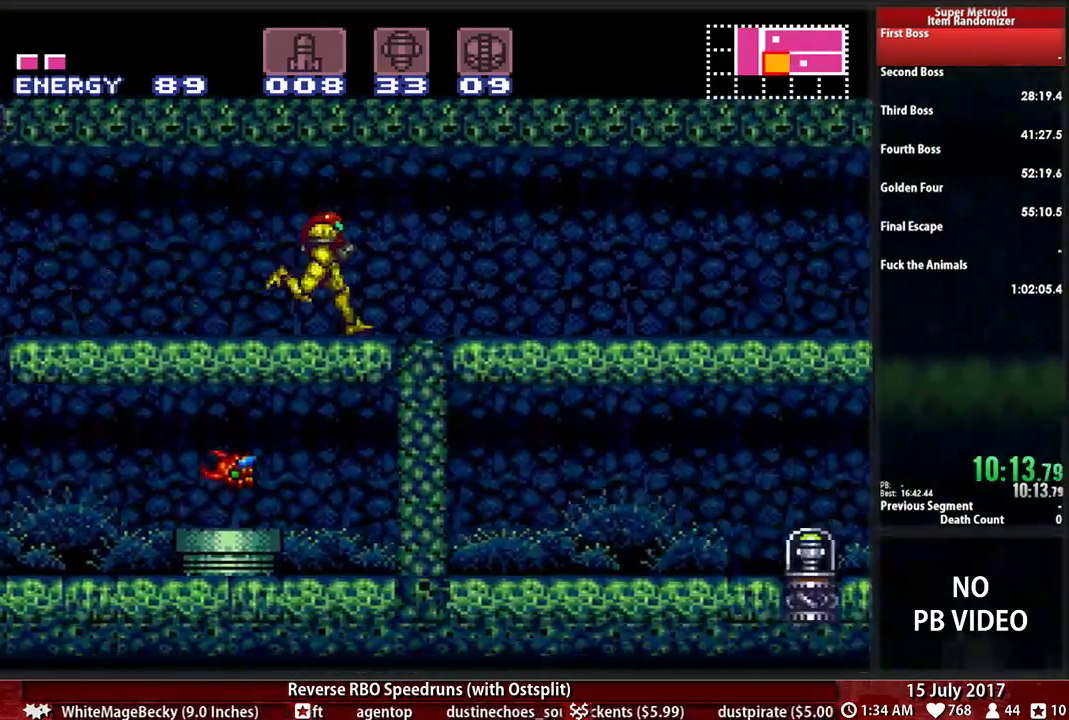
{"buttons": ["DPAD_DOWN"]}